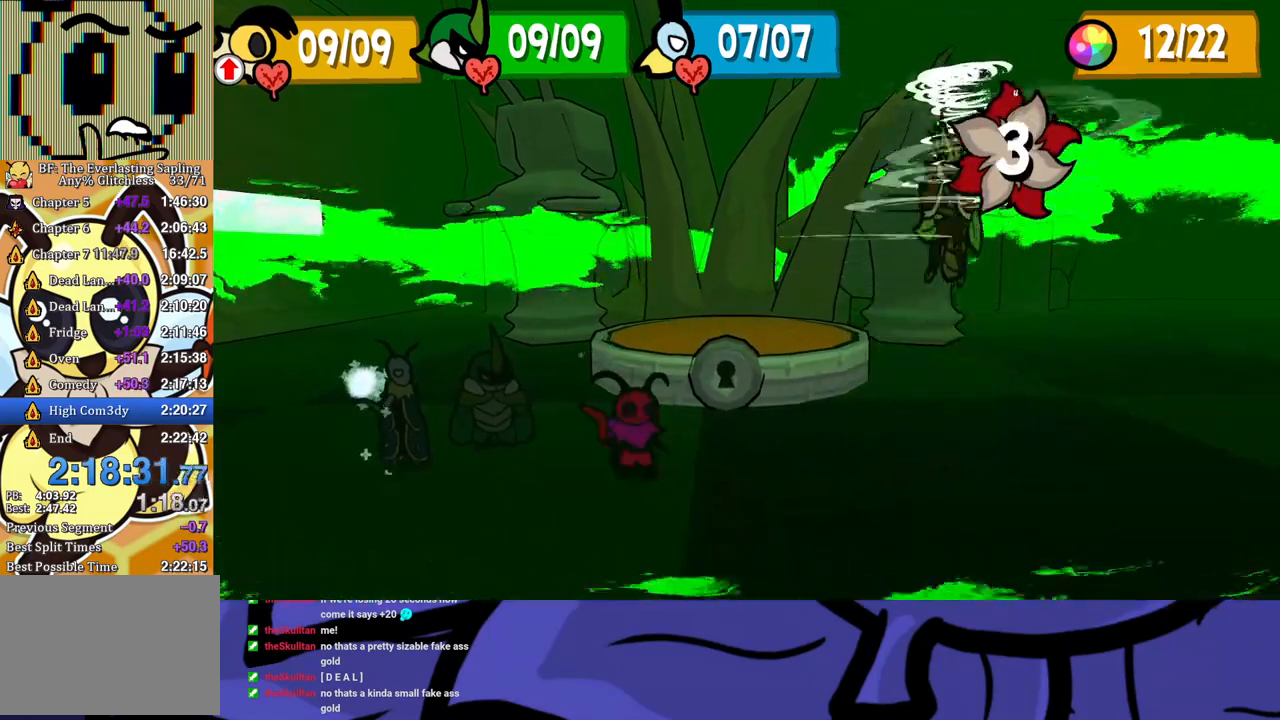
Gameplay with a controller (Xbox layout); each line is a JSON object with the inputs held at the frame after it. "events" lists button and stick changes between this image and that frame as [ms after this image, input, new state], when the widget could be followed in between. Not read: L1 L2 L3 R1 R2 R3 right_stick.
{"buttons": ["B"], "left_stick": "center", "events": []}
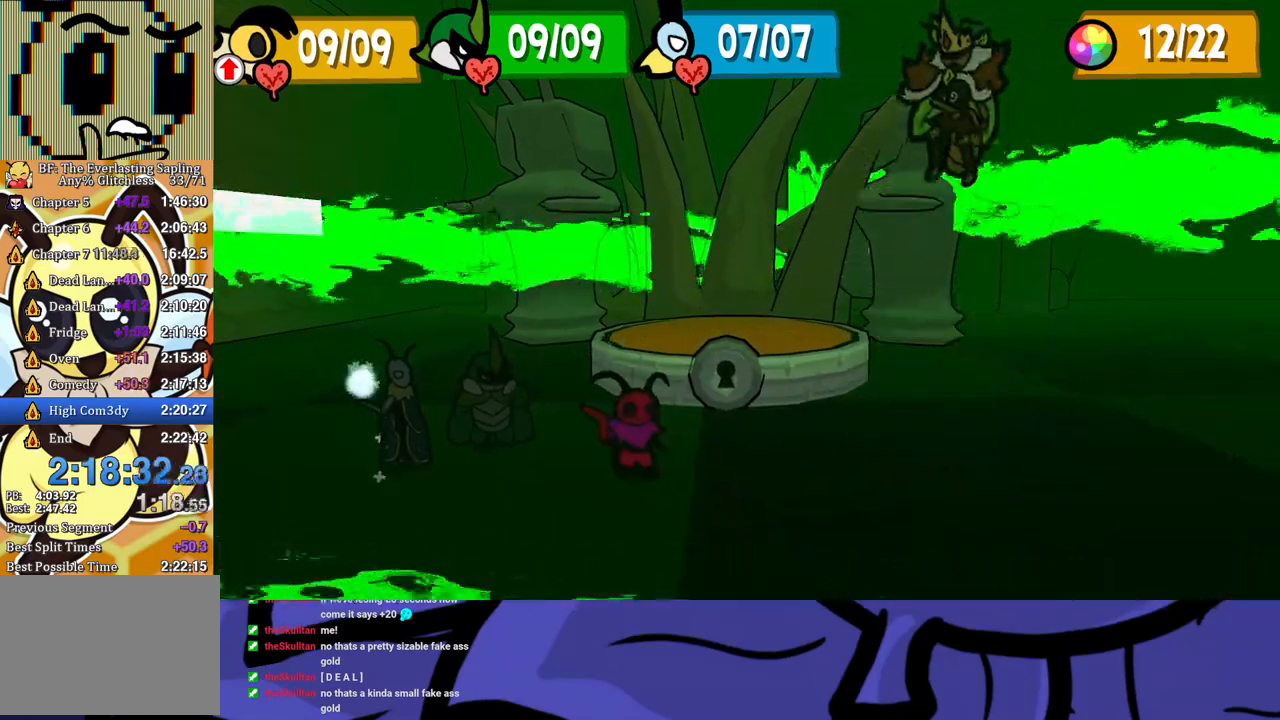
{"buttons": ["B"], "left_stick": "center", "events": []}
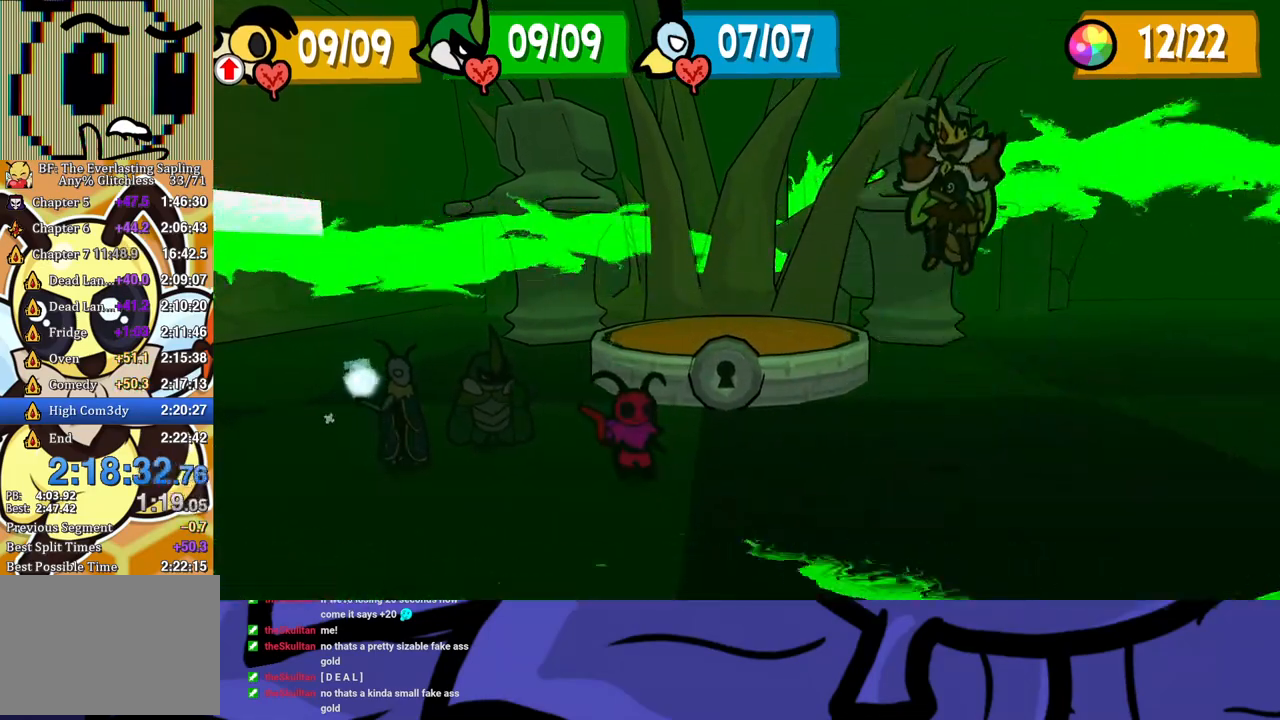
{"buttons": ["B"], "left_stick": "center", "events": []}
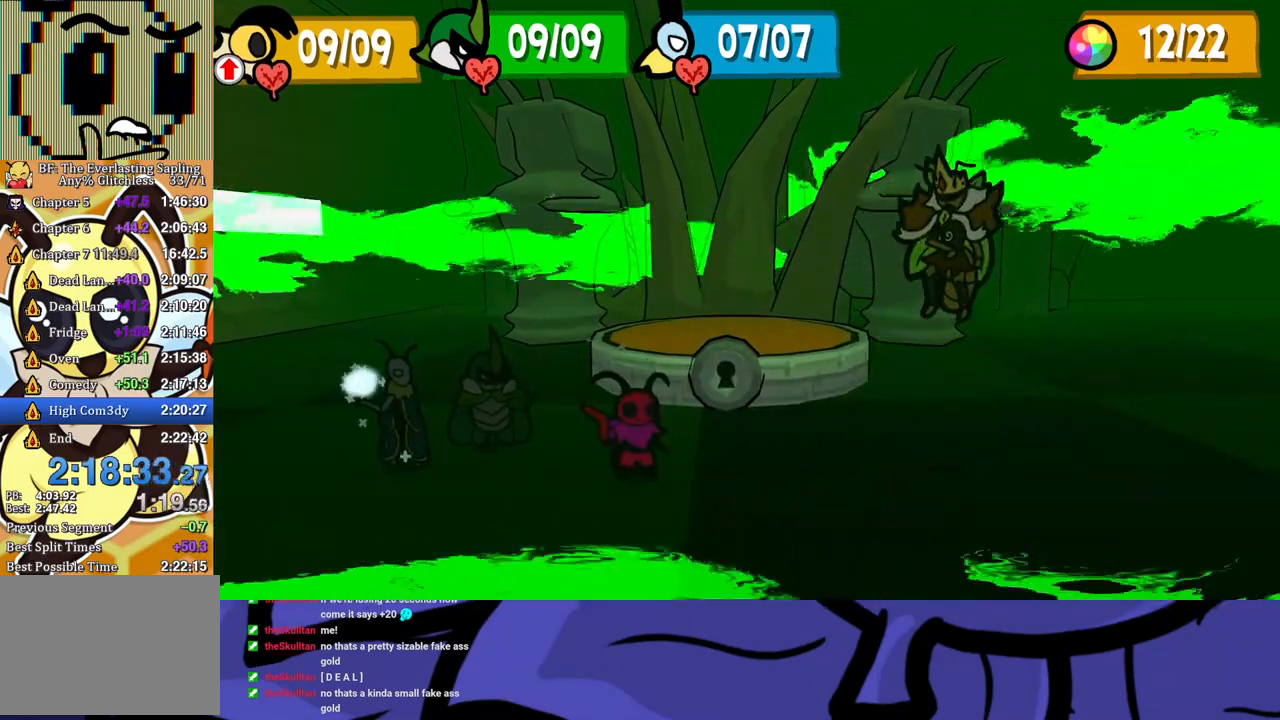
{"buttons": ["B"], "left_stick": "center", "events": []}
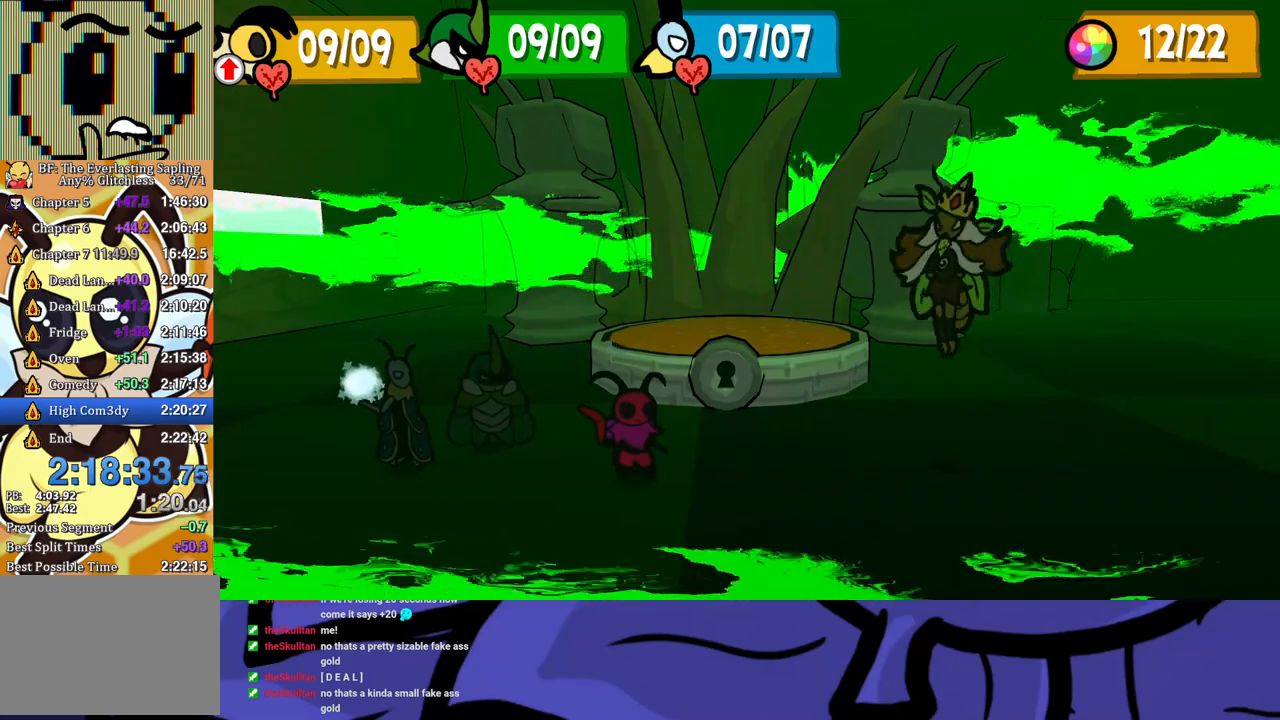
{"buttons": ["B"], "left_stick": "center", "events": []}
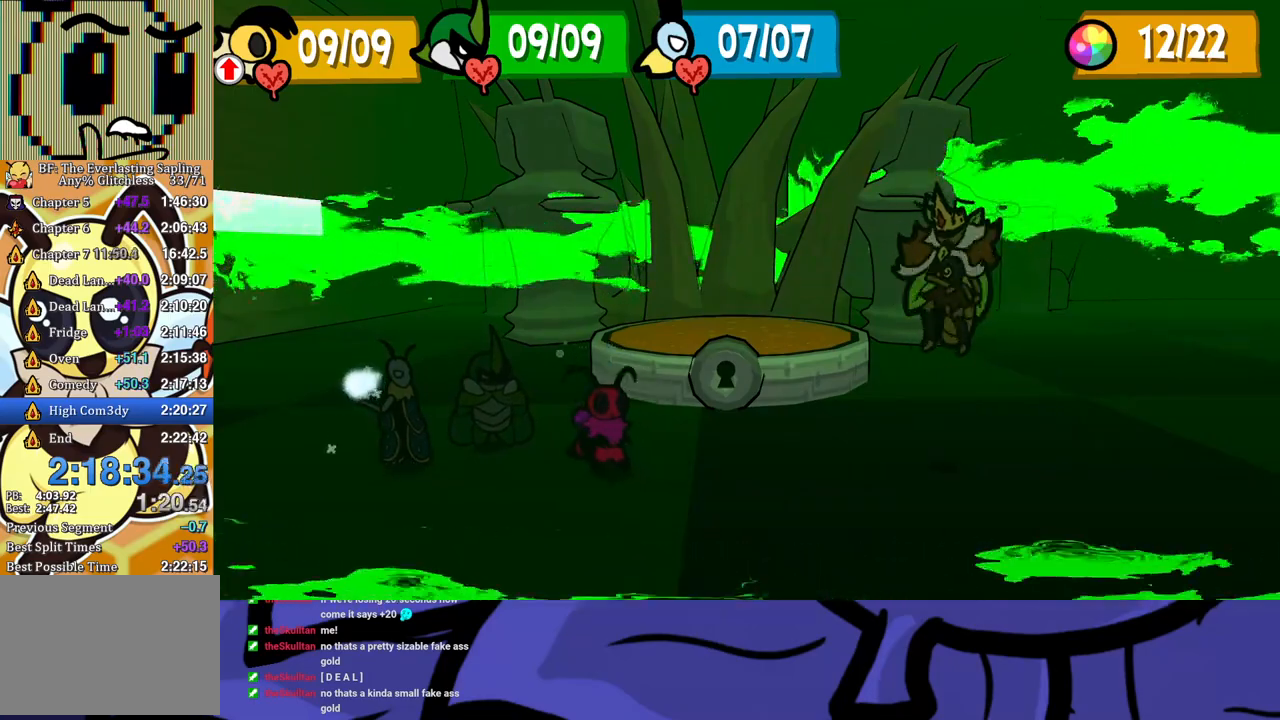
{"buttons": ["B"], "left_stick": "center", "events": []}
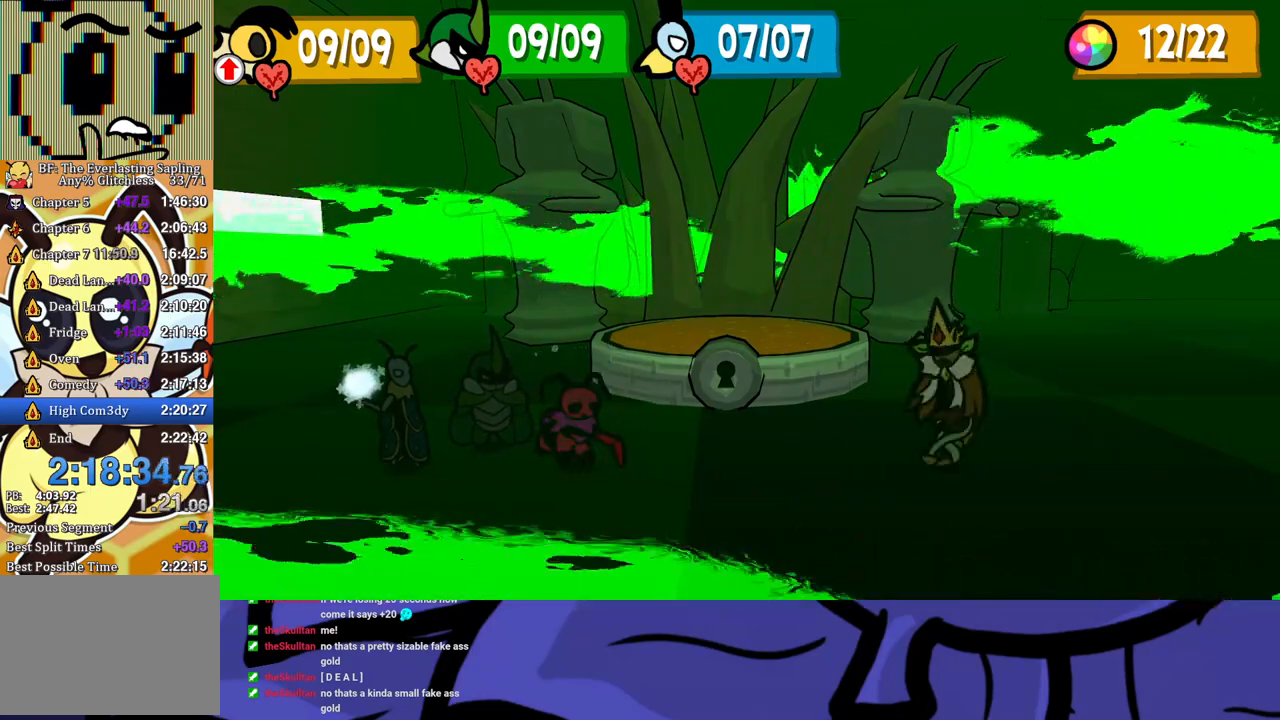
{"buttons": ["B"], "left_stick": "center", "events": []}
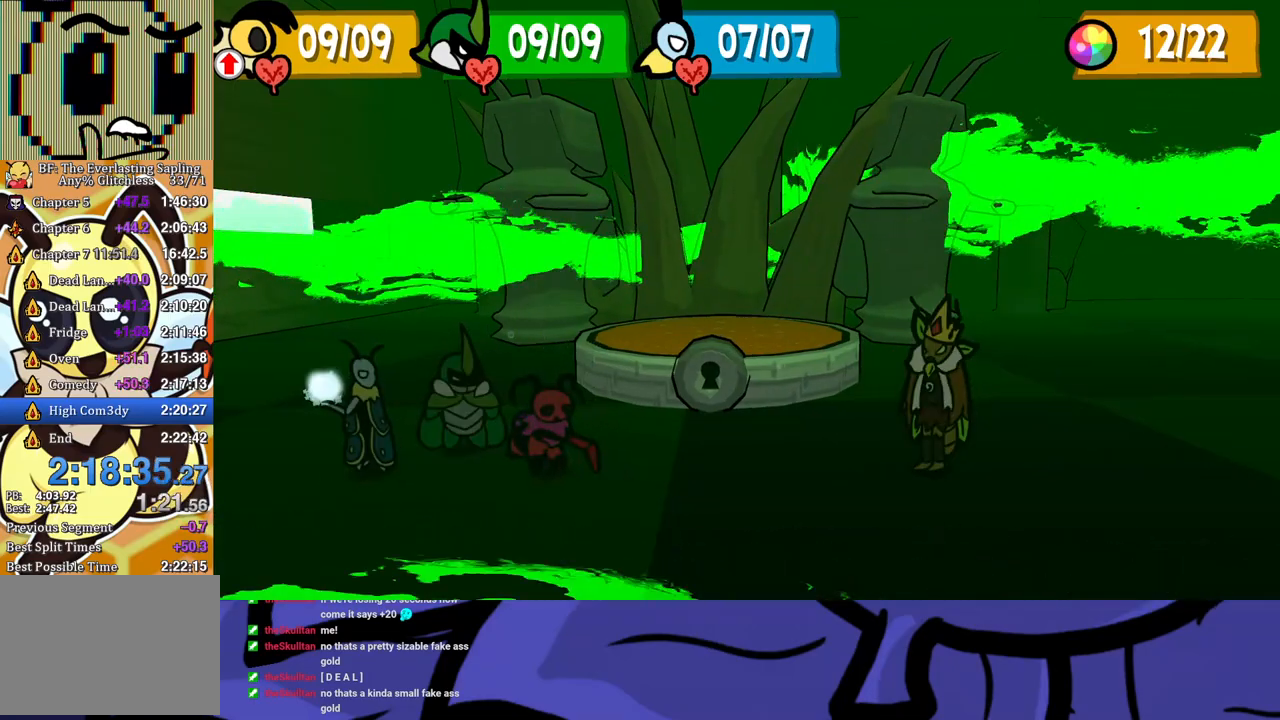
{"buttons": ["B"], "left_stick": "center", "events": []}
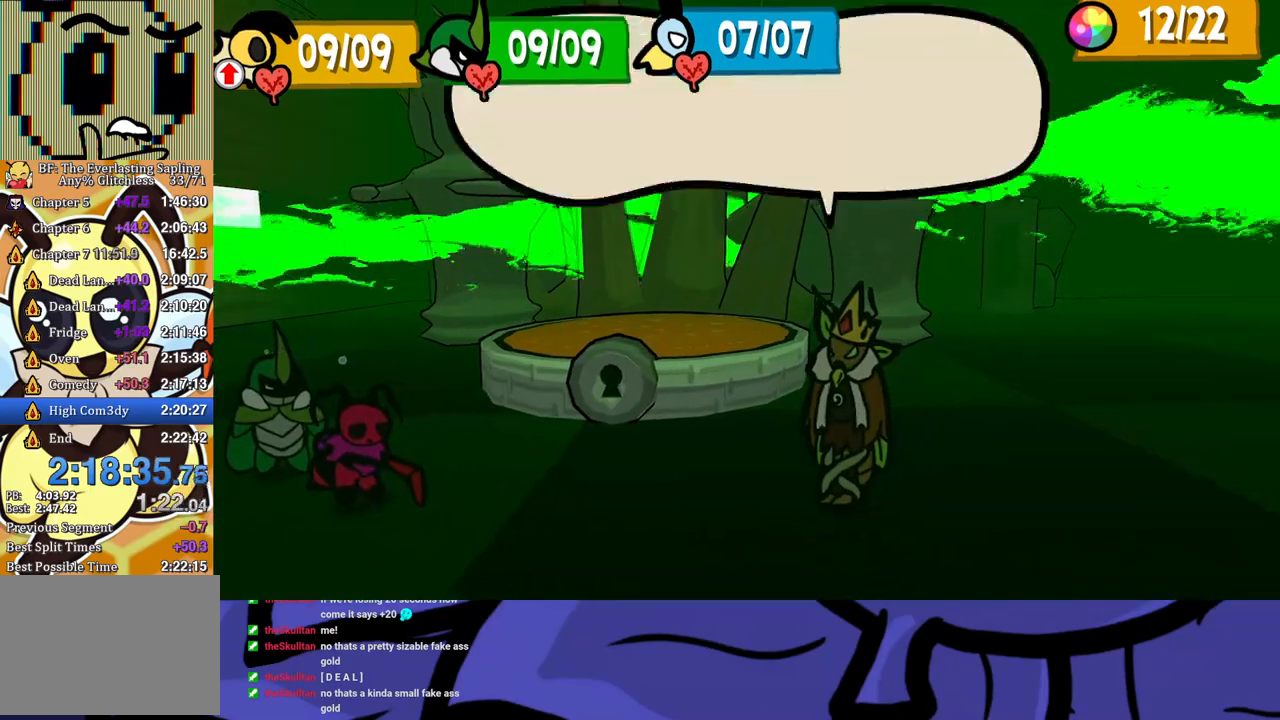
{"buttons": ["B"], "left_stick": "center", "events": []}
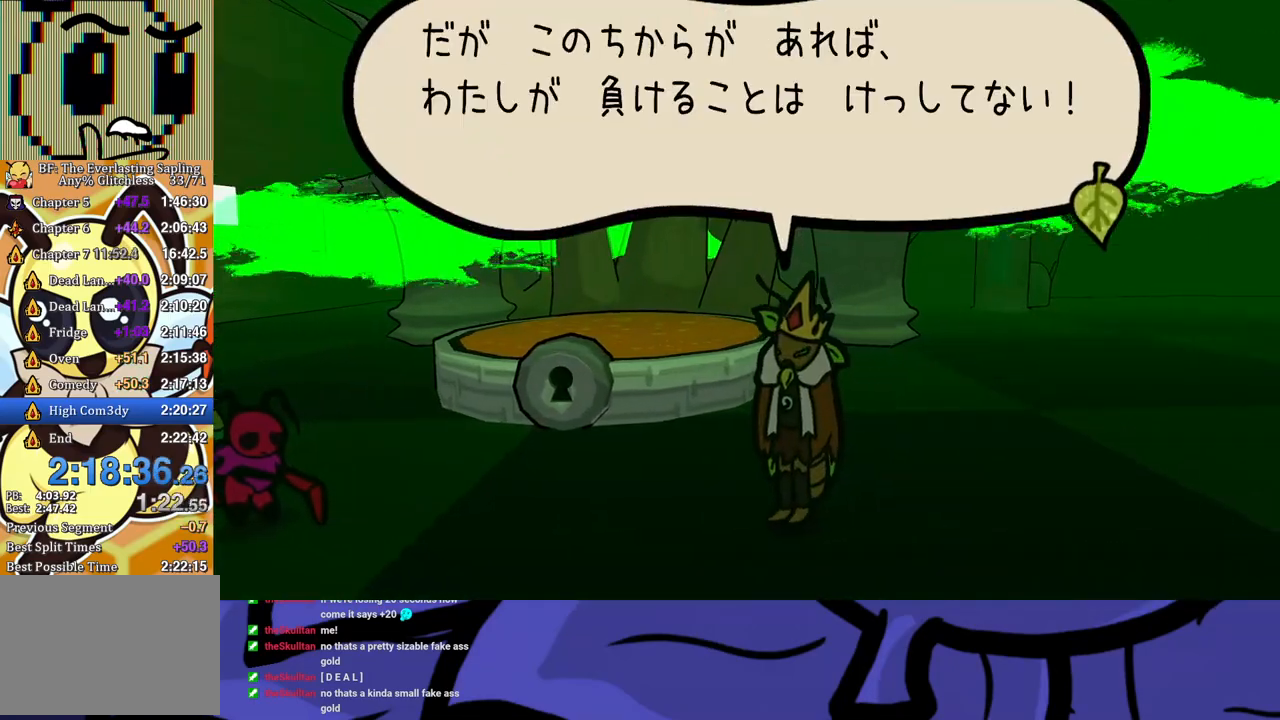
{"buttons": ["B"], "left_stick": "center", "events": []}
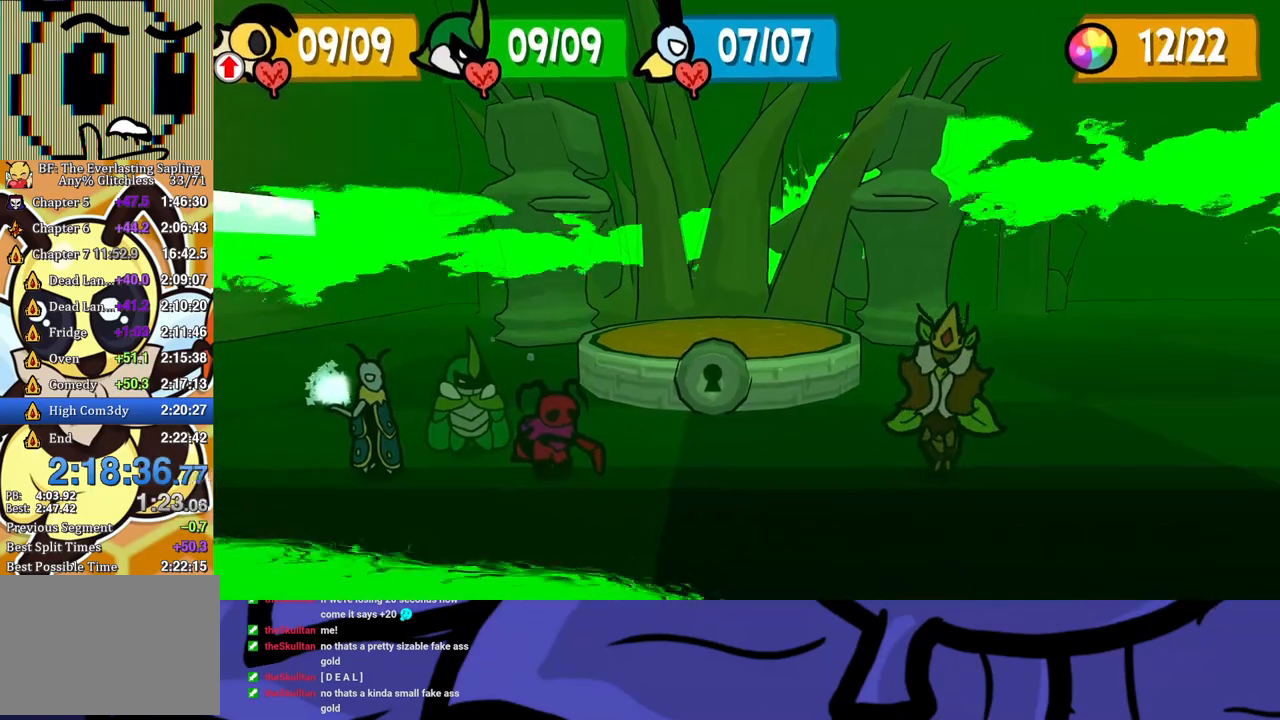
{"buttons": ["B"], "left_stick": "center", "events": []}
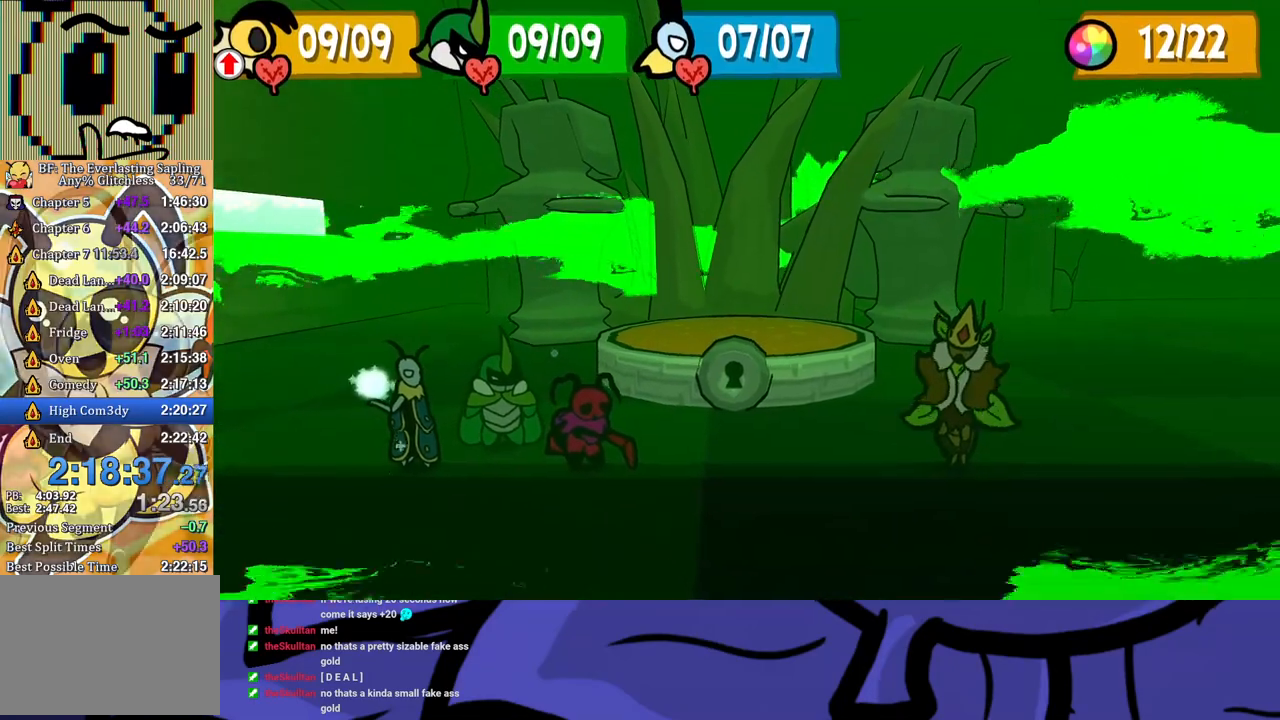
{"buttons": ["B"], "left_stick": "center", "events": []}
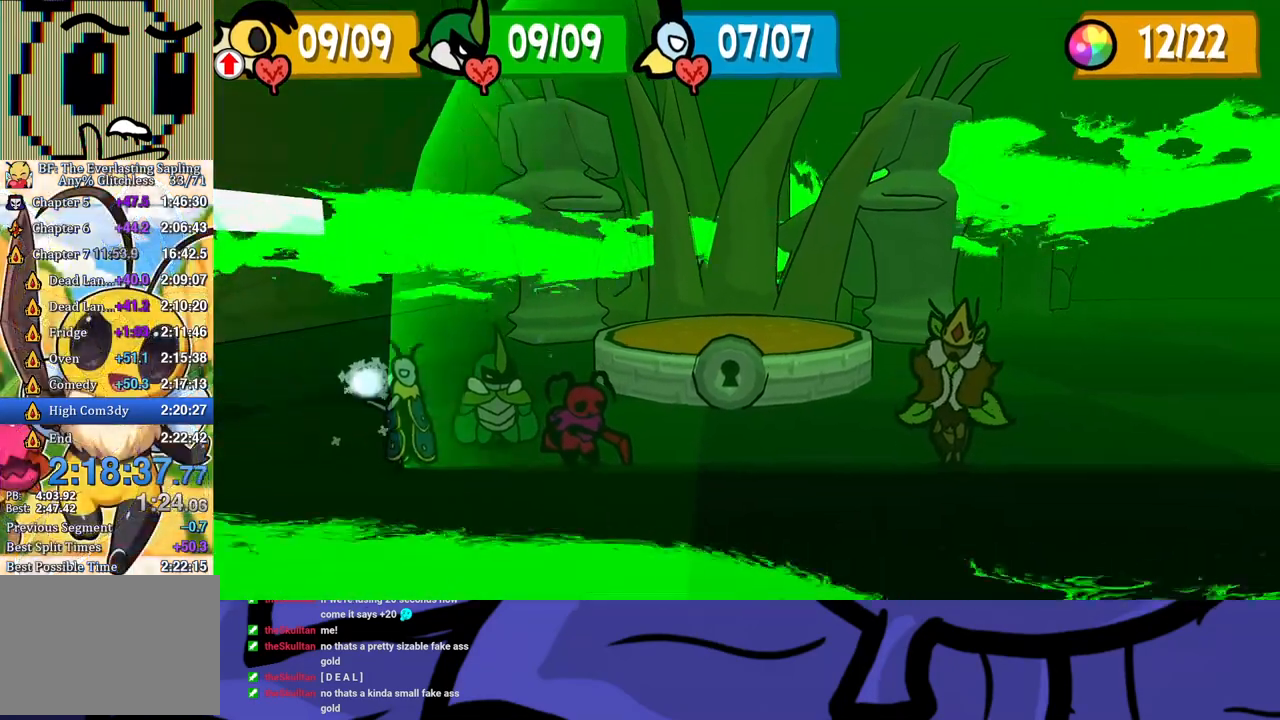
{"buttons": ["B"], "left_stick": "center", "events": []}
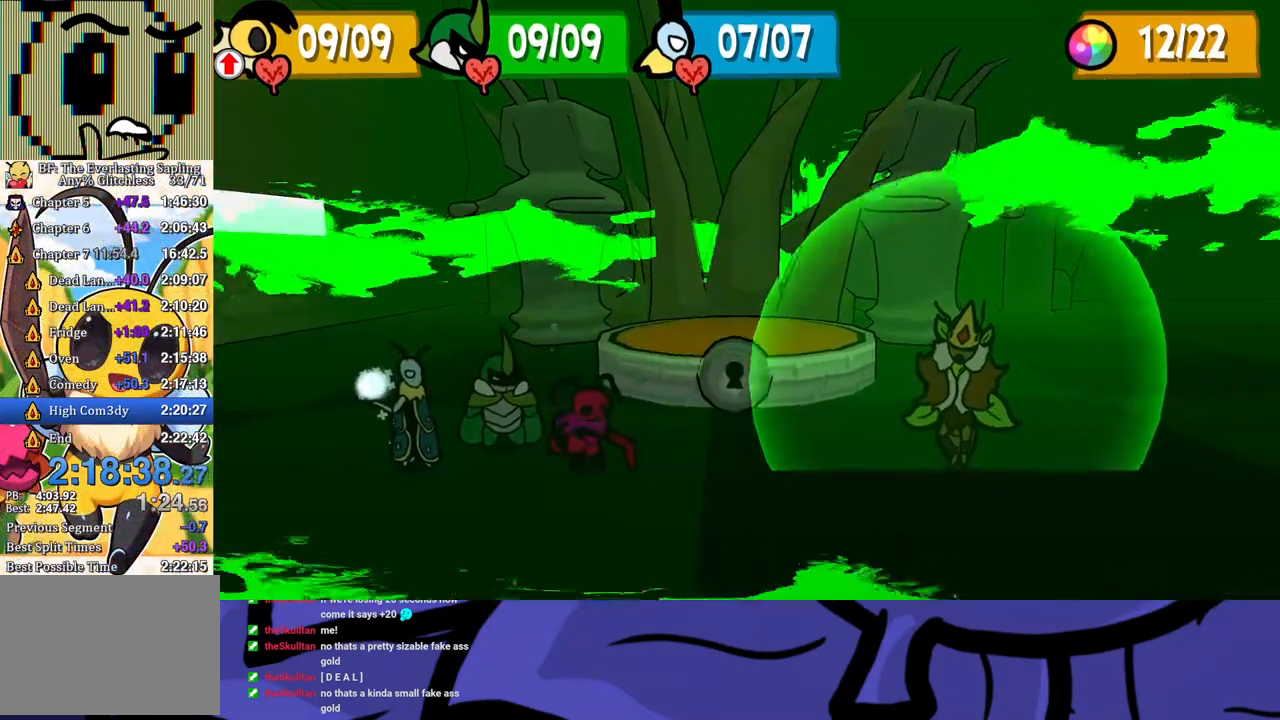
{"buttons": ["B"], "left_stick": "center", "events": []}
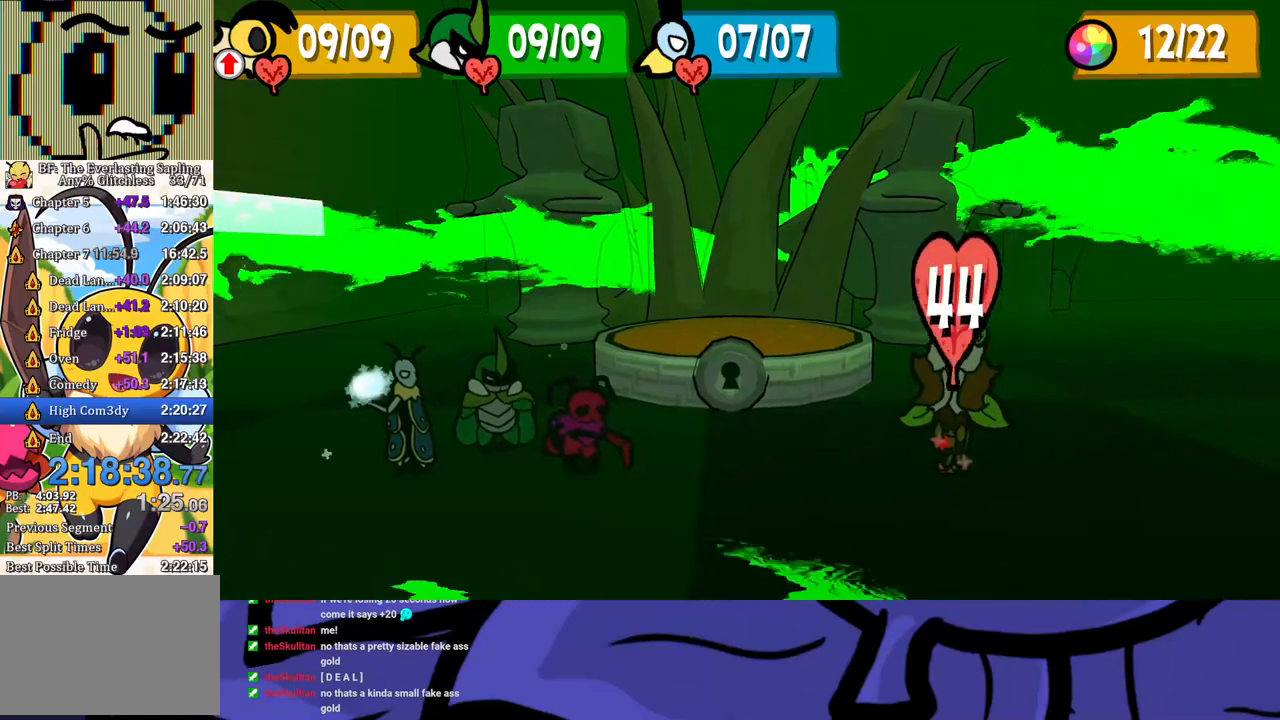
{"buttons": ["B"], "left_stick": "center", "events": []}
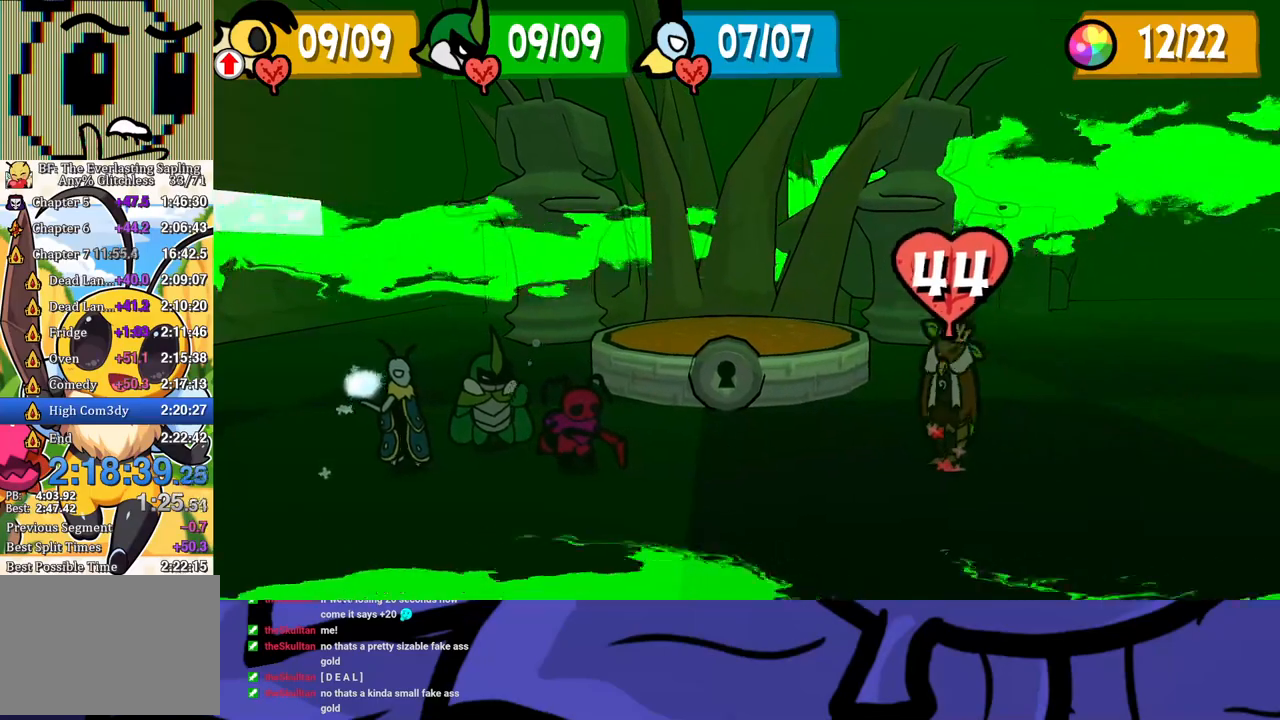
{"buttons": ["B"], "left_stick": "center", "events": []}
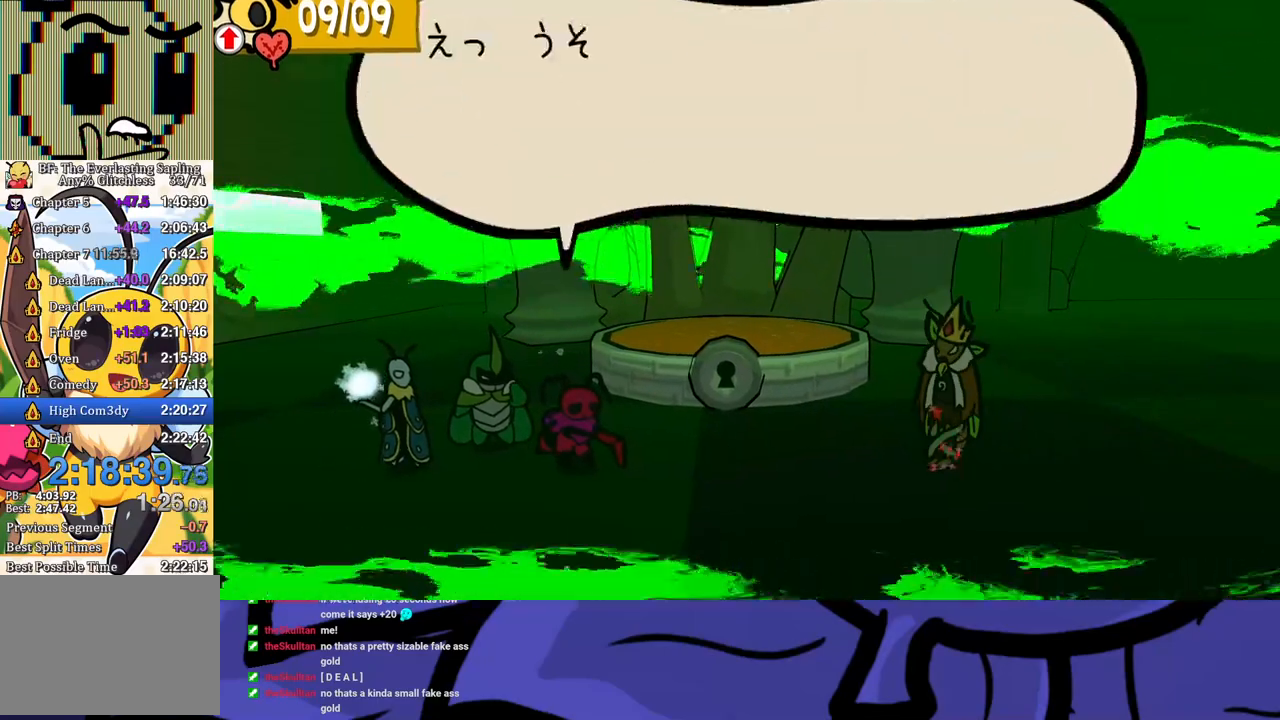
{"buttons": ["B"], "left_stick": "center", "events": []}
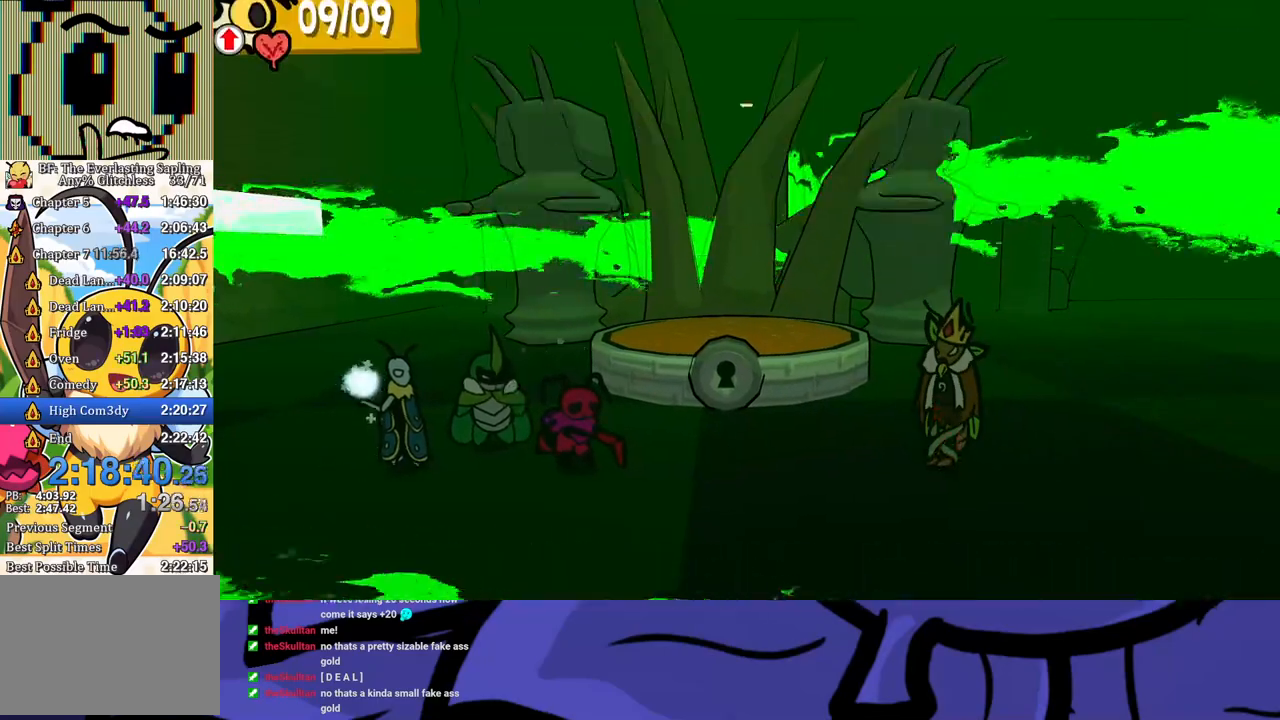
{"buttons": ["B"], "left_stick": "center", "events": []}
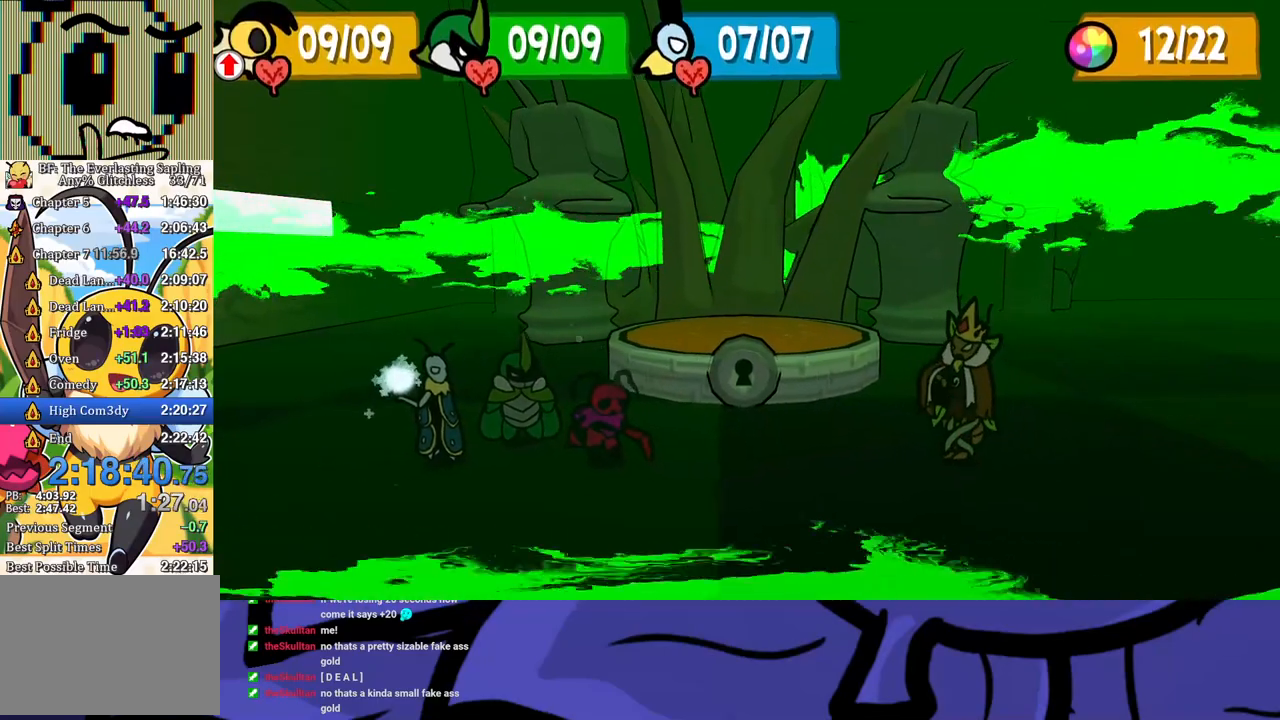
{"buttons": [], "left_stick": "center", "events": [[367, "B", "up"]]}
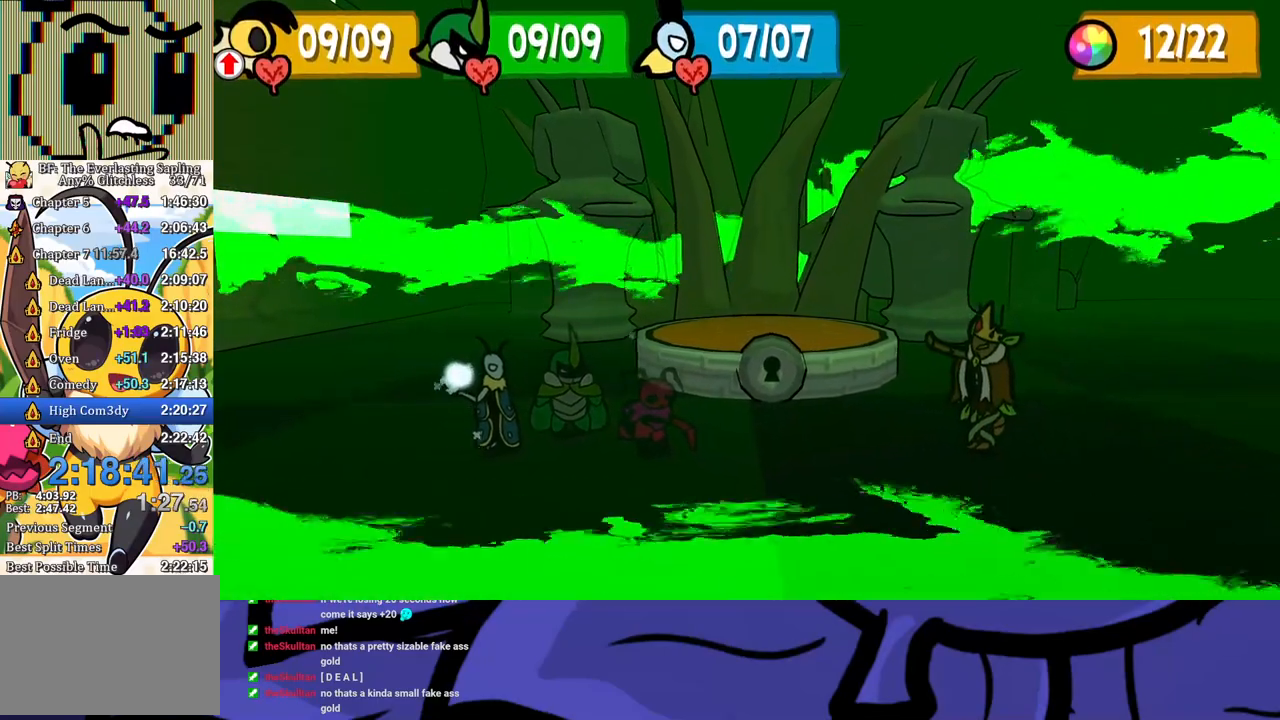
{"buttons": [], "left_stick": "center", "events": []}
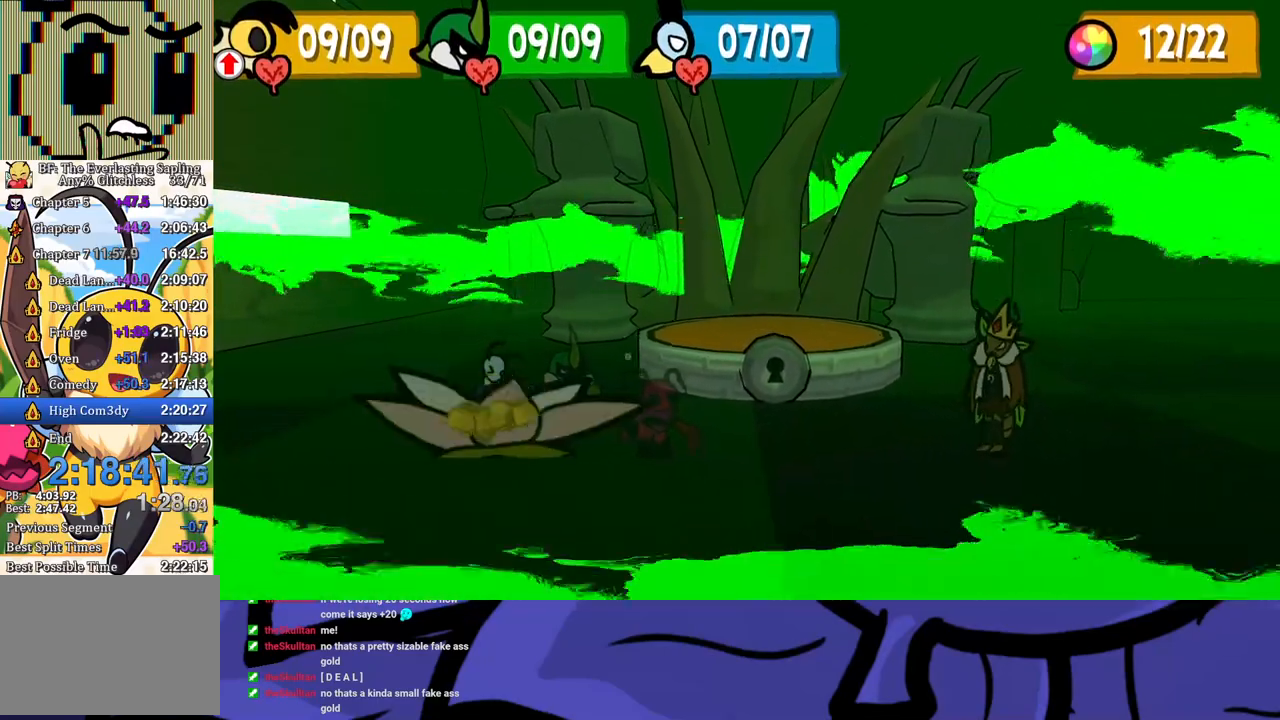
{"buttons": [], "left_stick": "center", "events": [[483, "A", "down"], [500, "A", "up"]]}
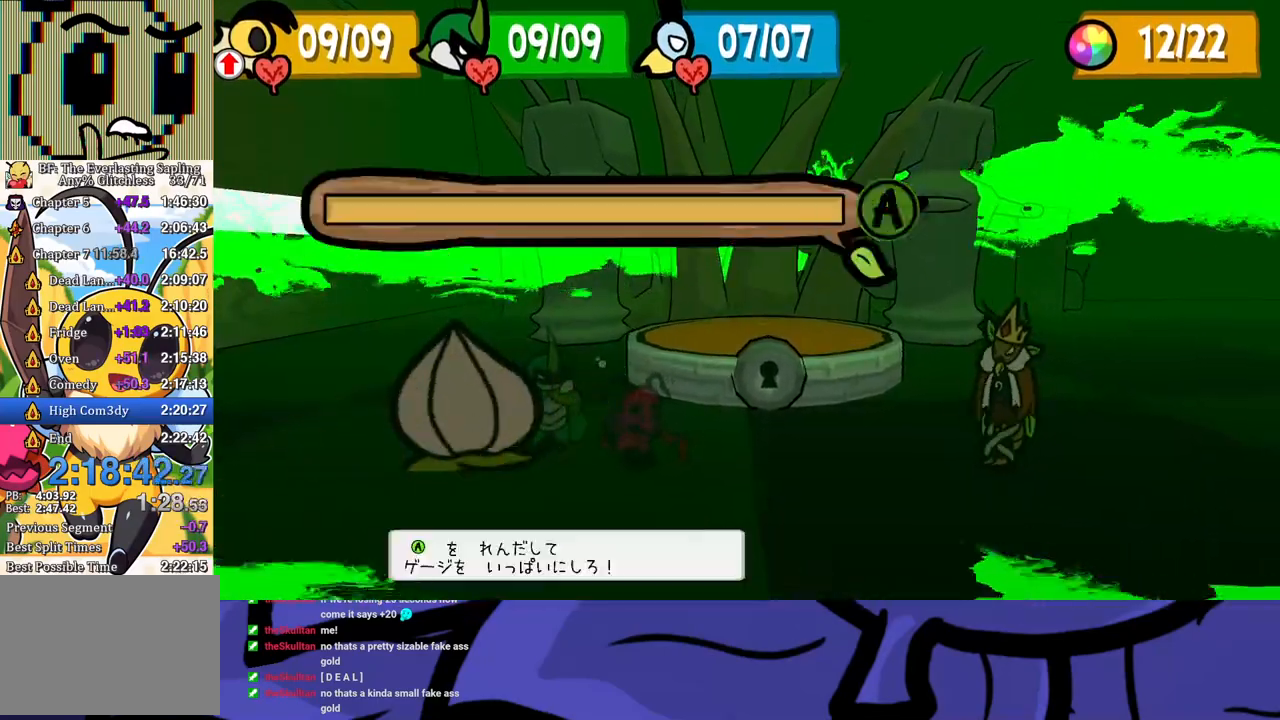
{"buttons": ["A"], "left_stick": "center", "events": [[67, "A", "down"], [100, "A", "up"], [150, "A", "down"], [200, "A", "up"], [250, "A", "down"], [317, "A", "up"], [350, "A", "down"], [400, "A", "up"], [467, "A", "down"]]}
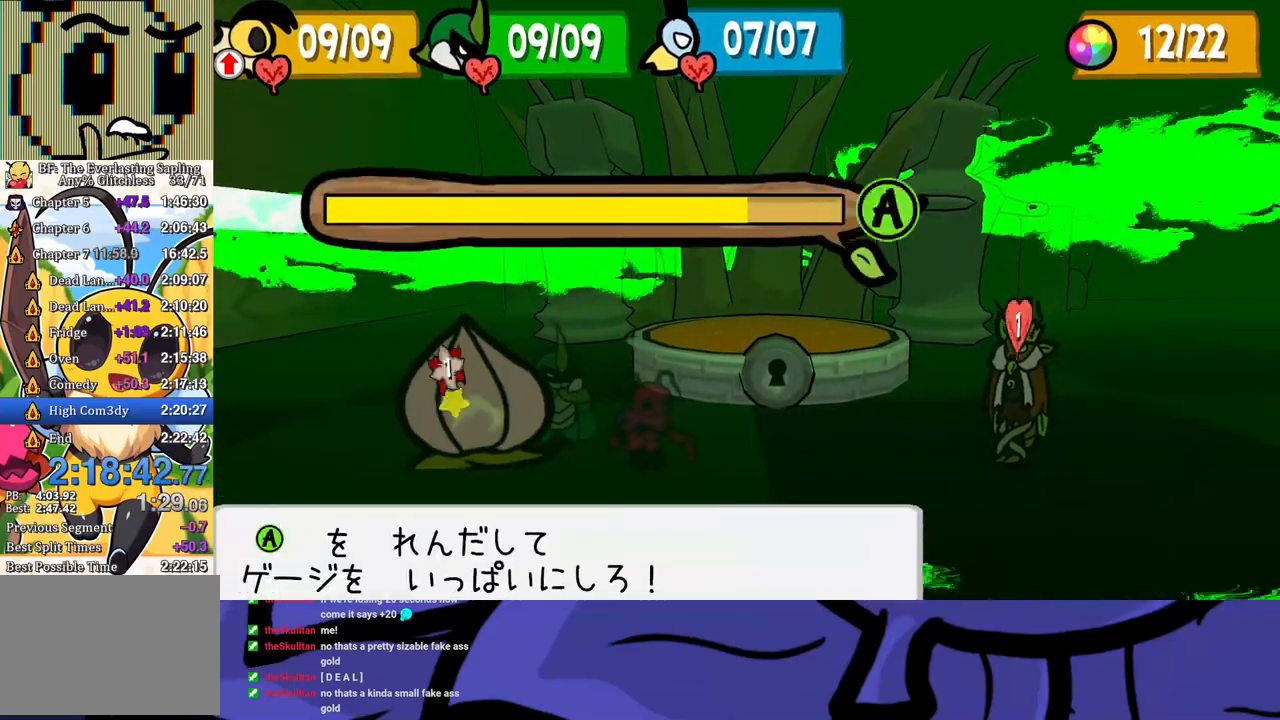
{"buttons": [], "left_stick": "center", "events": [[33, "A", "up"], [67, "A", "down"], [133, "A", "up"], [167, "A", "down"], [233, "A", "up"], [267, "A", "down"], [350, "A", "up"]]}
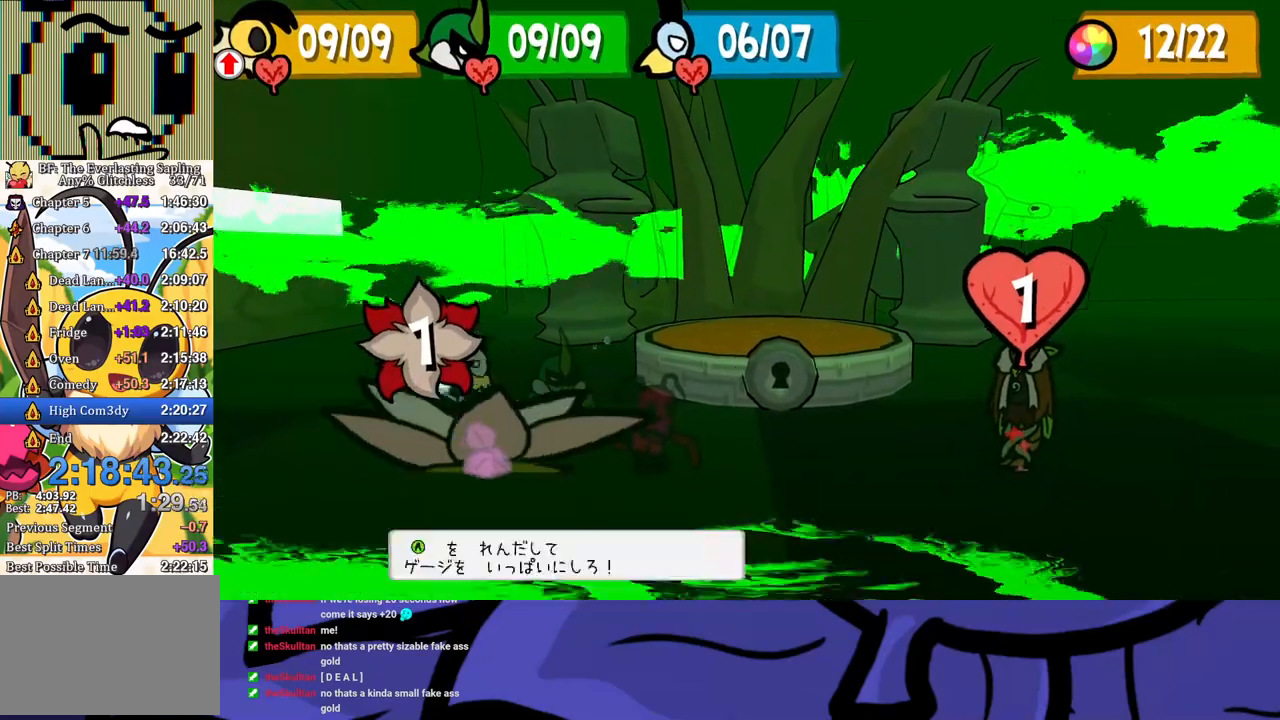
{"buttons": [], "left_stick": "center", "events": []}
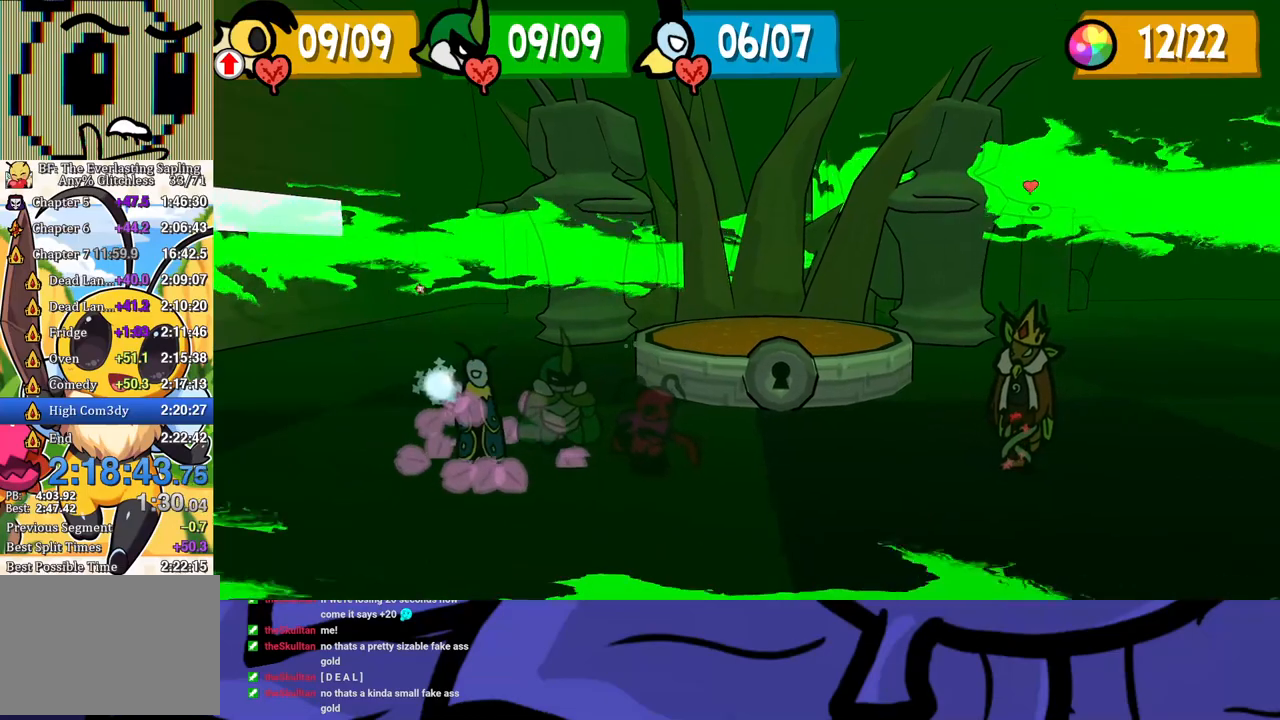
{"buttons": [], "left_stick": "center", "events": []}
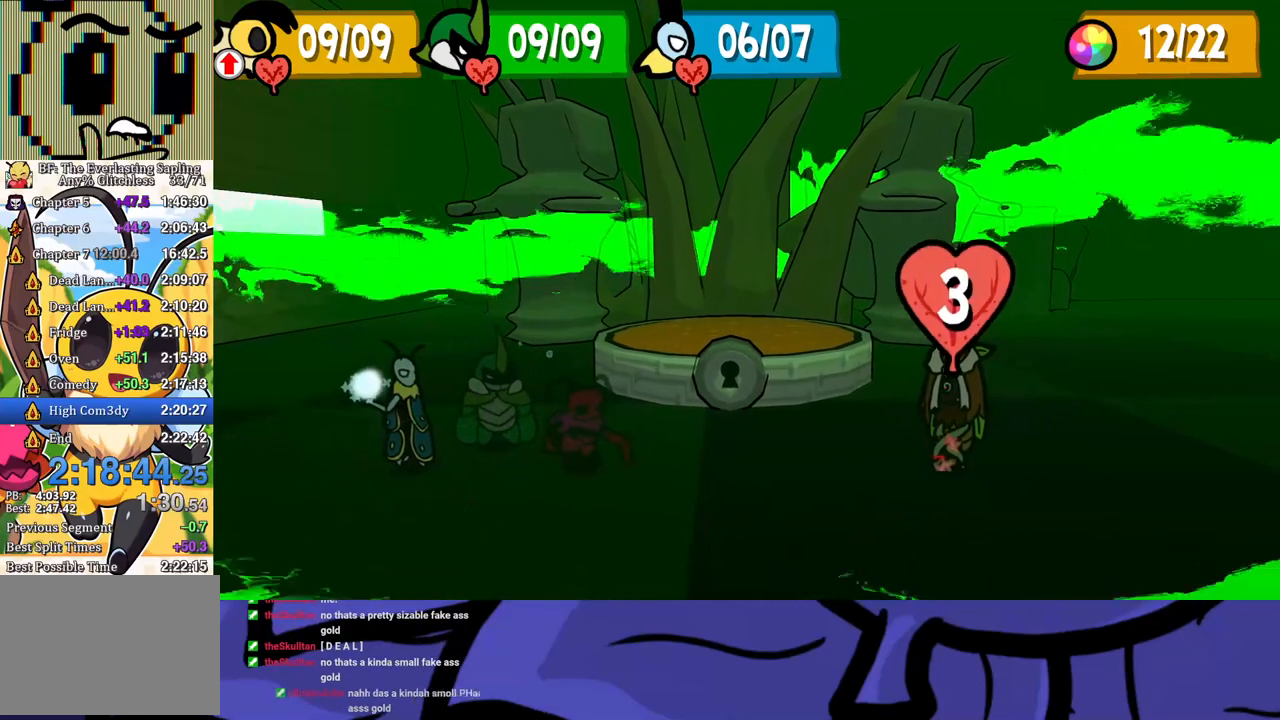
{"buttons": [], "left_stick": "center", "events": []}
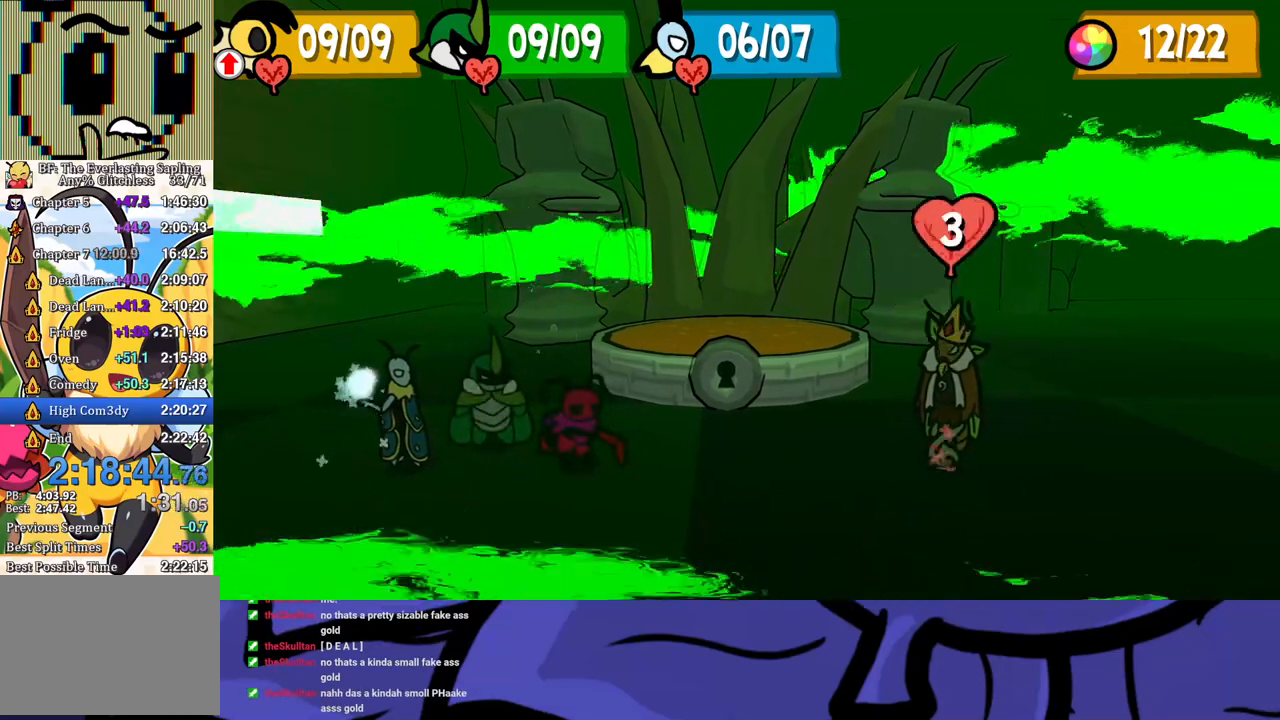
{"buttons": [], "left_stick": "center", "events": []}
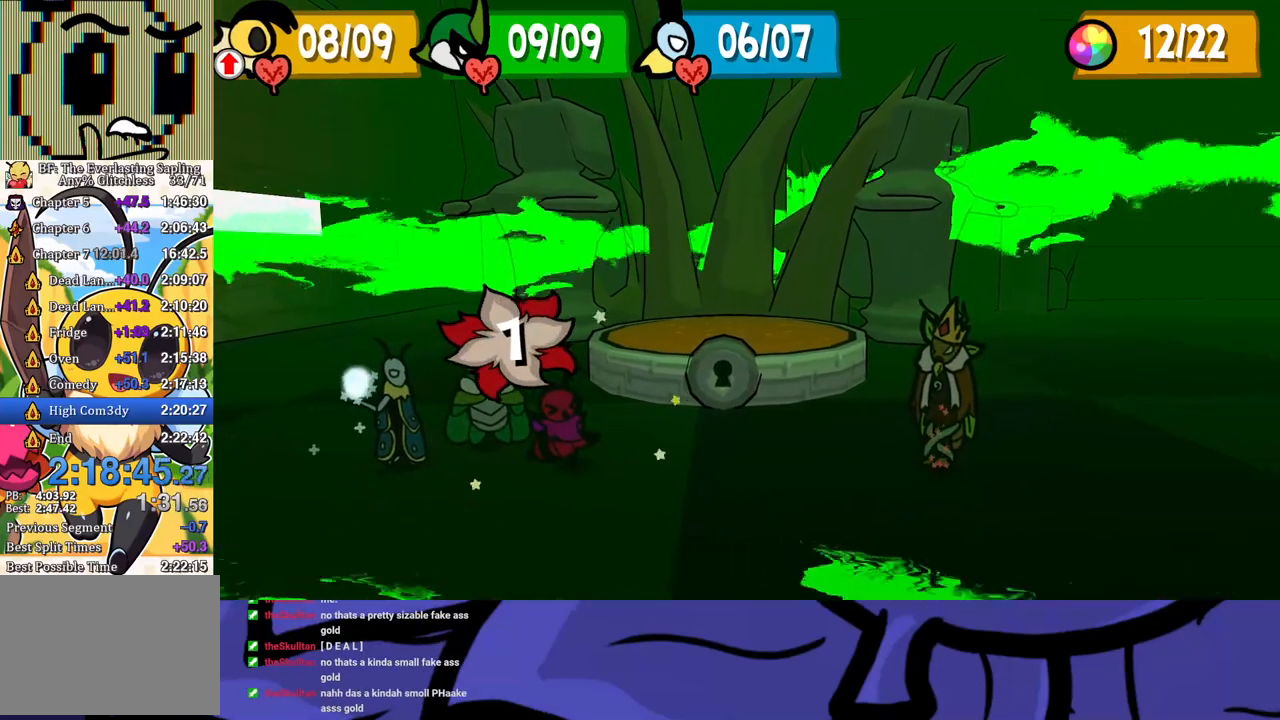
{"buttons": [], "left_stick": "center", "events": []}
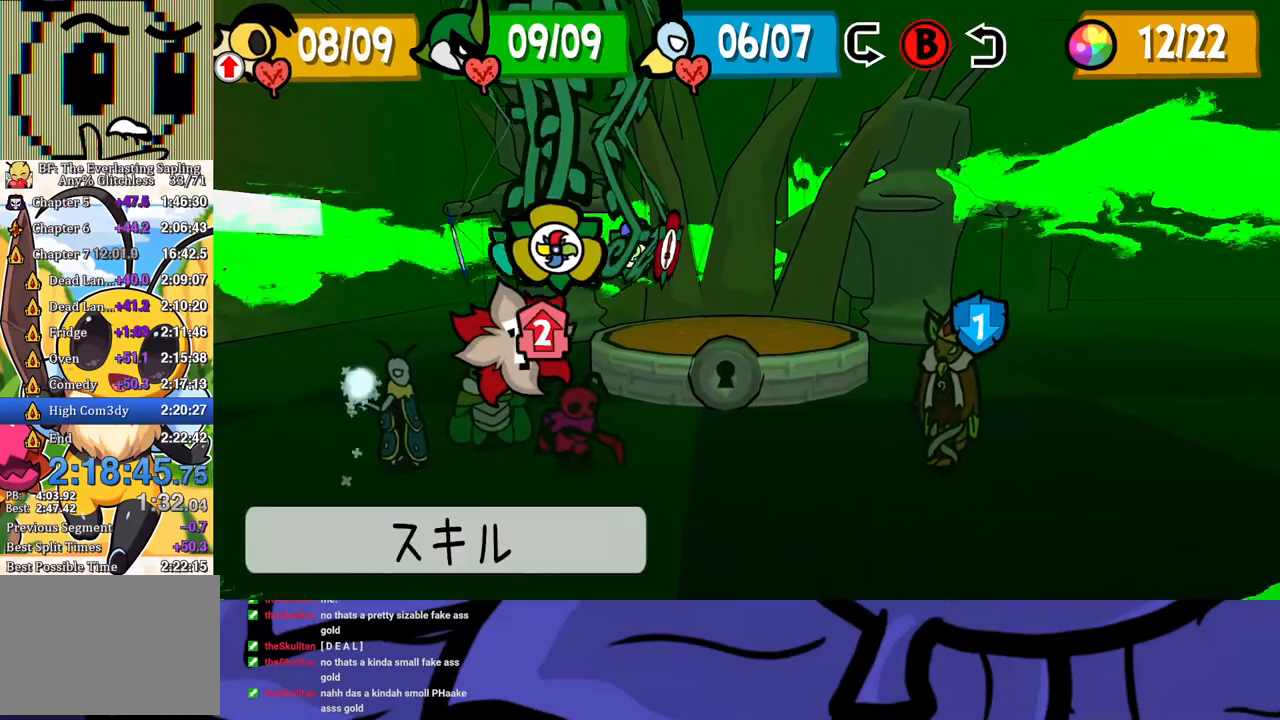
{"buttons": ["A"], "left_stick": "center", "events": [[117, "B", "down"], [150, "B", "up"], [200, "DPAD_LEFT", "down"], [300, "DPAD_LEFT", "up"], [333, "A", "down"], [350, "A", "up"], [400, "A", "down"], [433, "A", "up"], [500, "A", "down"]]}
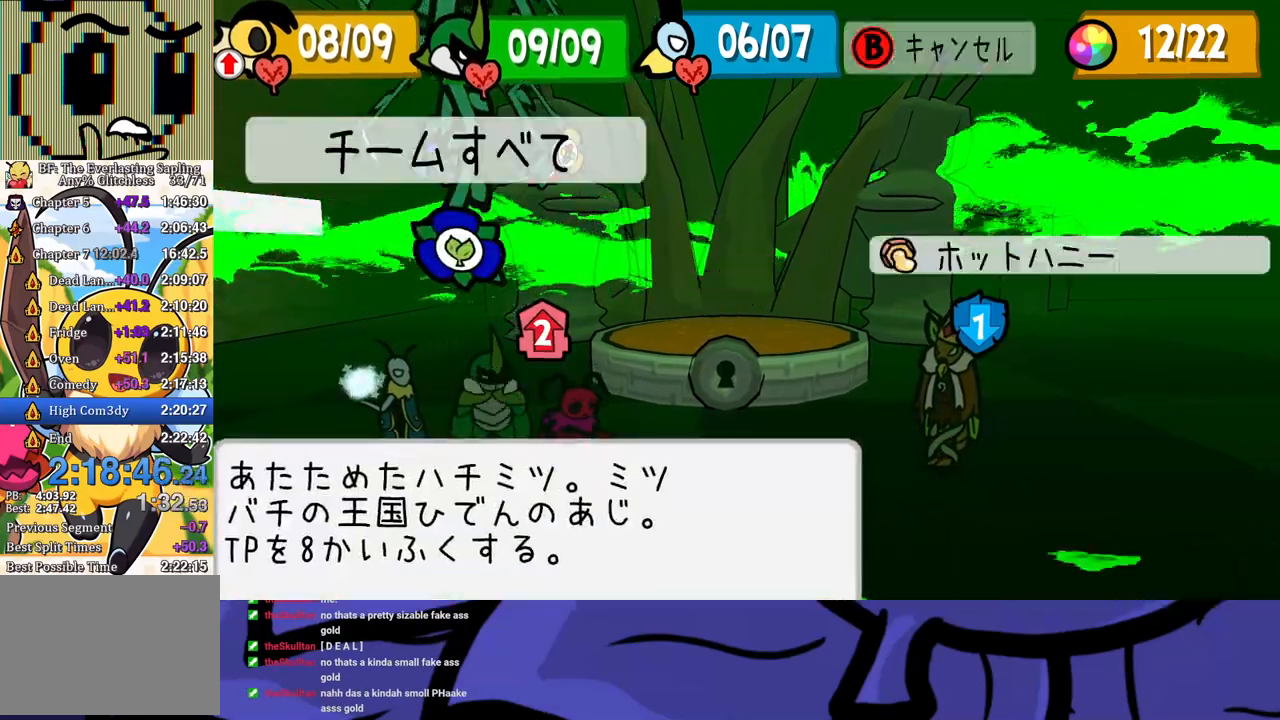
{"buttons": ["A"], "left_stick": "center", "events": [[50, "A", "up"], [117, "A", "down"], [167, "A", "up"], [233, "A", "down"], [283, "A", "up"], [350, "A", "down"], [400, "A", "up"], [467, "A", "down"]]}